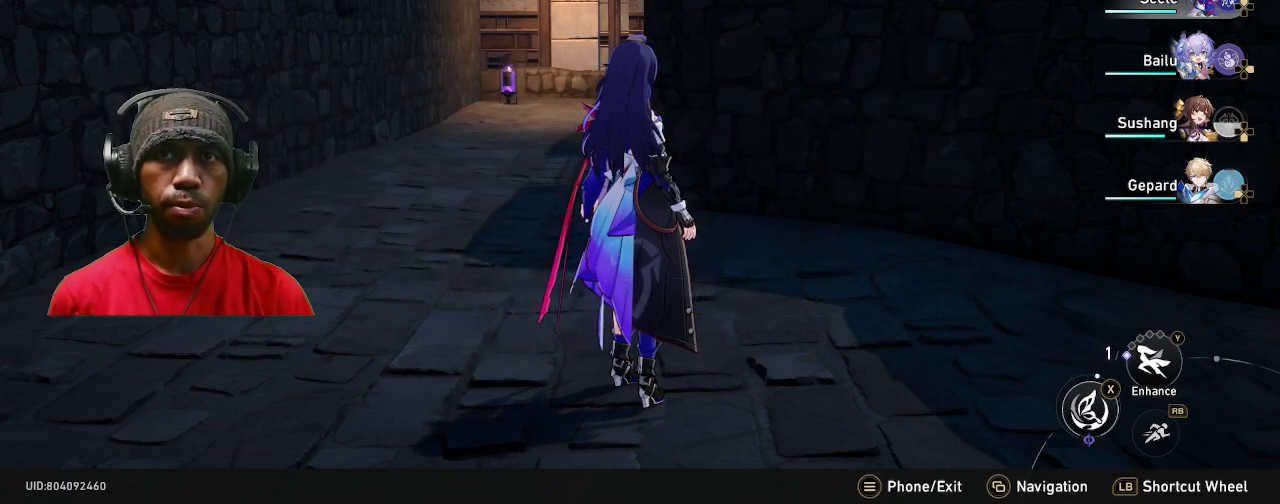
Gameplay with a controller (PlayStation layout); each line is a JSON object with the inputs held at the frame after it (dt_ms = milliseconds from this image to that frame). "events" lists button and stick changes between this image and that frame as [ms after this image, input, new state], when the widget could be followed in between. Not read: DPAD_DOWN HOME L3 R3.
{"dt_ms": 500, "buttons": ["R2"], "left_stick": "center", "right_stick": "center", "events": []}
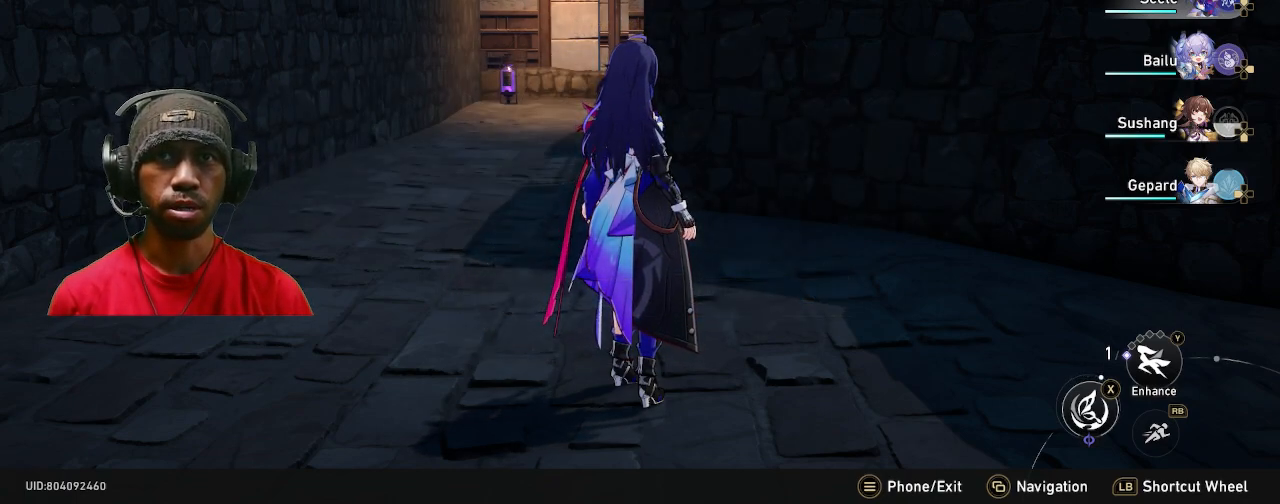
{"dt_ms": 500, "buttons": ["R2"], "left_stick": "center", "right_stick": "center", "events": []}
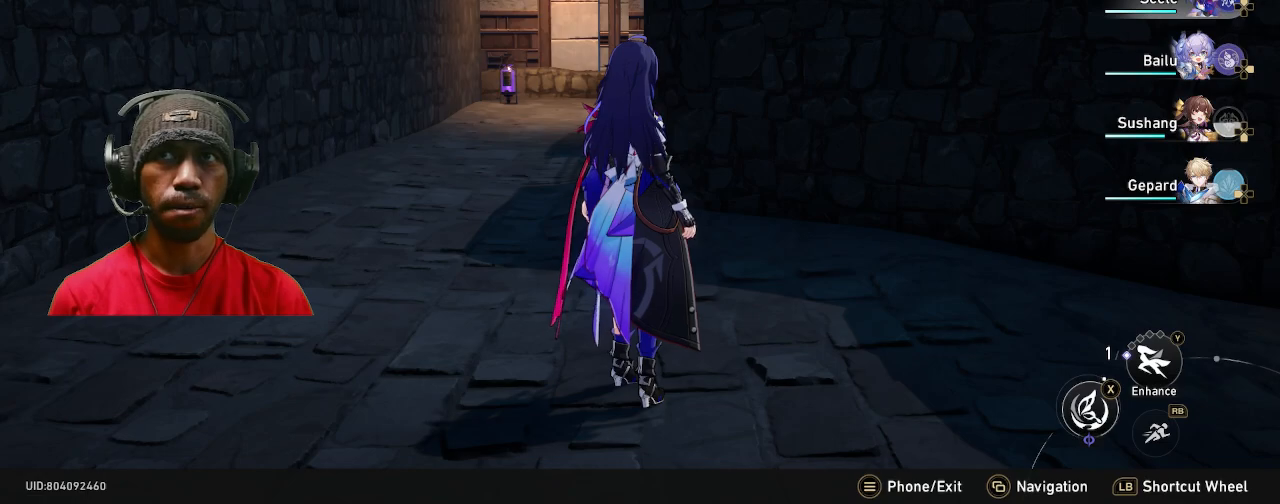
{"dt_ms": 500, "buttons": ["R2"], "left_stick": "center", "right_stick": "center", "events": [[17, "START", "down"], [200, "START", "up"]]}
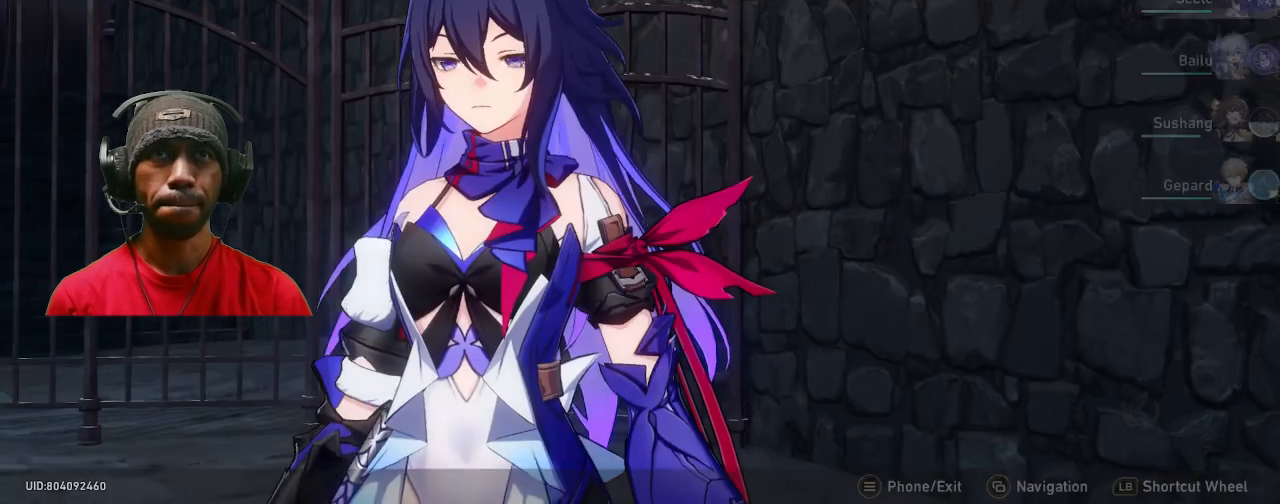
{"dt_ms": 500, "buttons": ["R2"], "left_stick": "center", "right_stick": "center", "events": []}
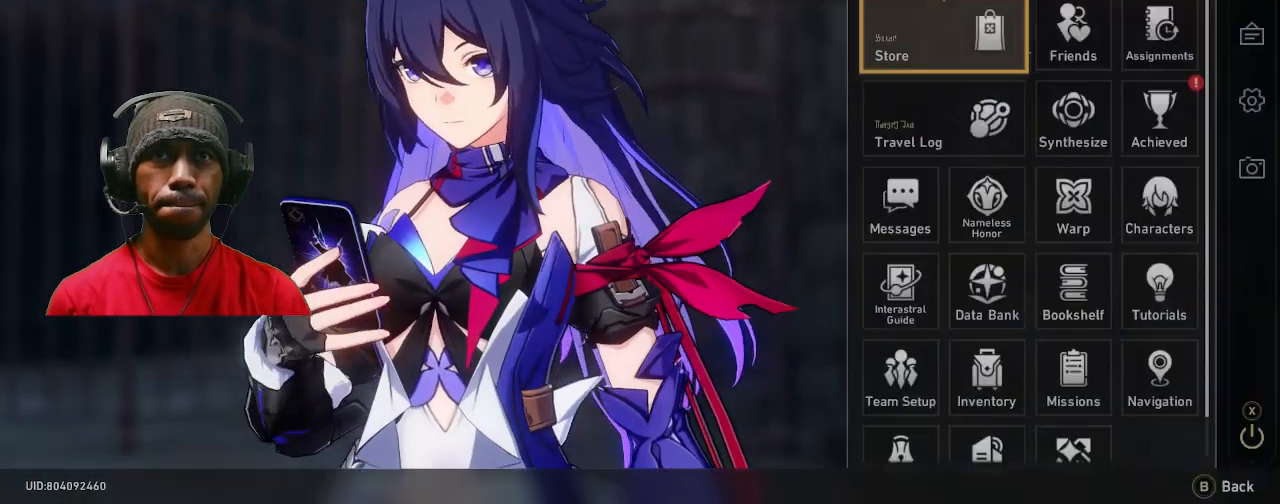
{"dt_ms": 500, "buttons": ["R2"], "left_stick": "right", "right_stick": "center", "events": [[467, "left_stick", "right"]]}
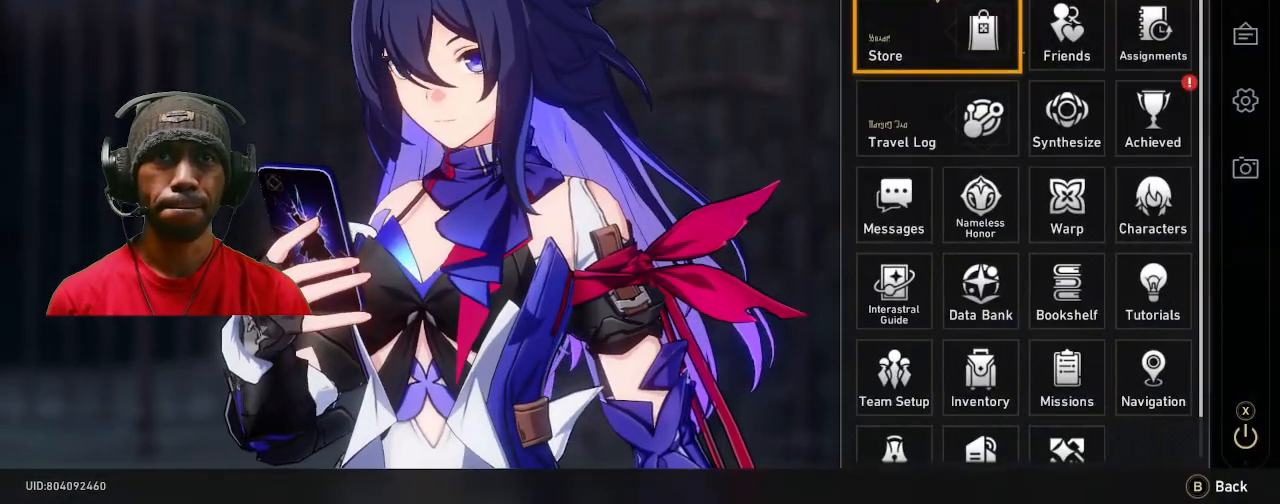
{"dt_ms": 500, "buttons": ["R2"], "left_stick": "center", "right_stick": "center", "events": [[133, "left_stick", "center"], [267, "left_stick", "right"], [433, "left_stick", "center"]]}
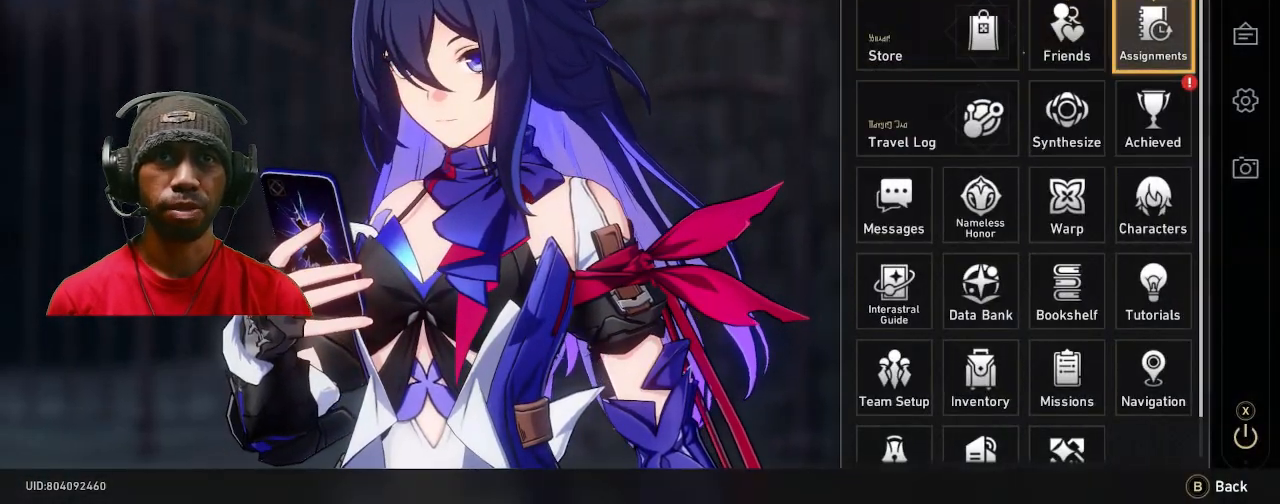
{"dt_ms": 500, "buttons": ["CROSS", "R2"], "left_stick": "center", "right_stick": "center", "events": [[117, "left_stick", "down"], [250, "left_stick", "center"], [400, "CROSS", "down"]]}
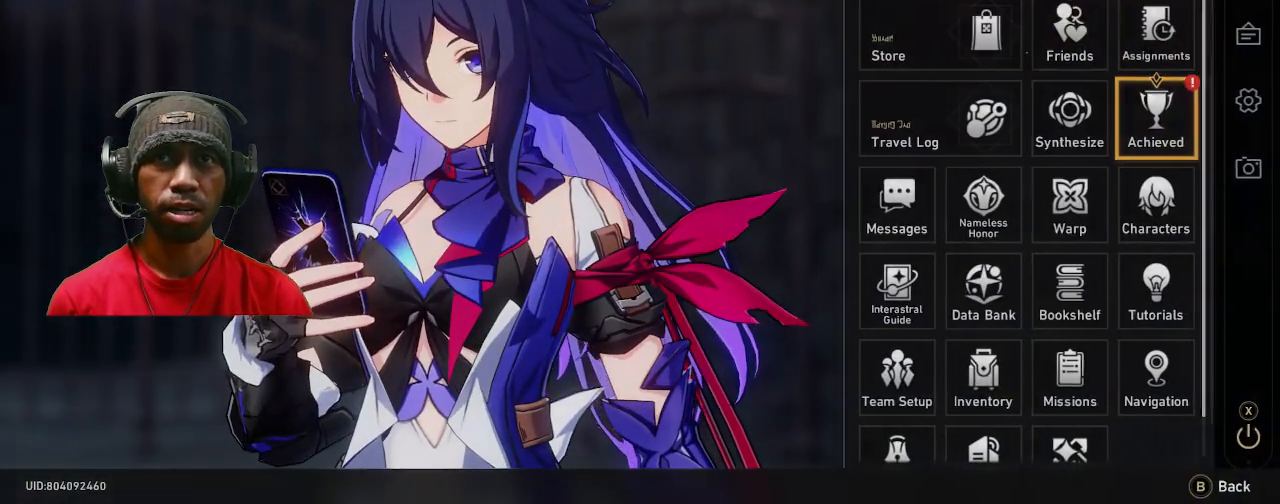
{"dt_ms": 500, "buttons": ["R2"], "left_stick": "center", "right_stick": "center", "events": [[33, "CROSS", "up"]]}
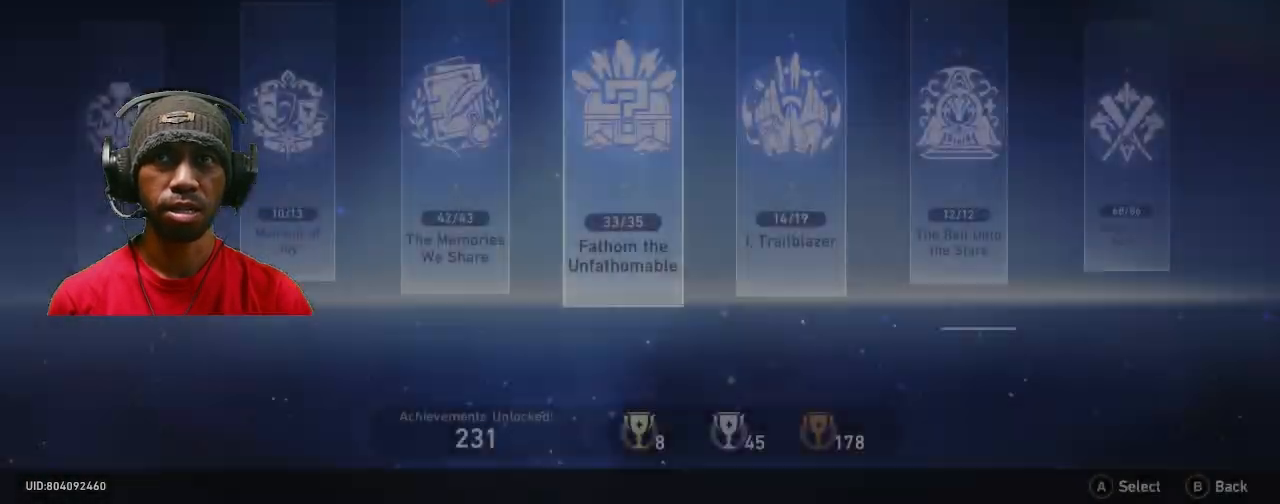
{"dt_ms": 500, "buttons": ["R2"], "left_stick": "center", "right_stick": "center", "events": []}
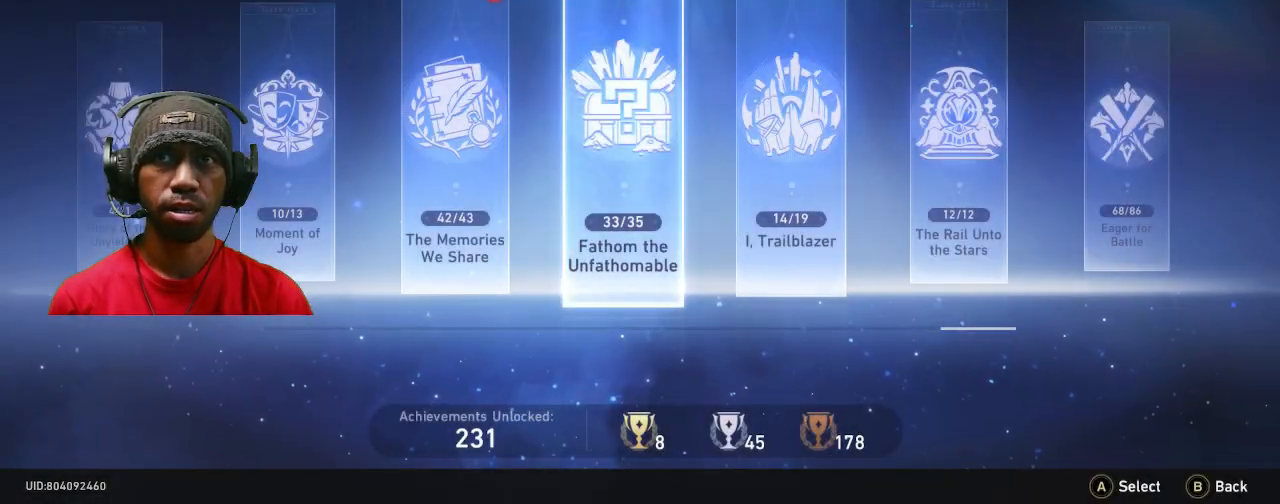
{"dt_ms": 500, "buttons": ["CROSS", "R2"], "left_stick": "center", "right_stick": "center", "events": [[50, "left_stick", "left"], [217, "left_stick", "center"], [500, "CROSS", "down"]]}
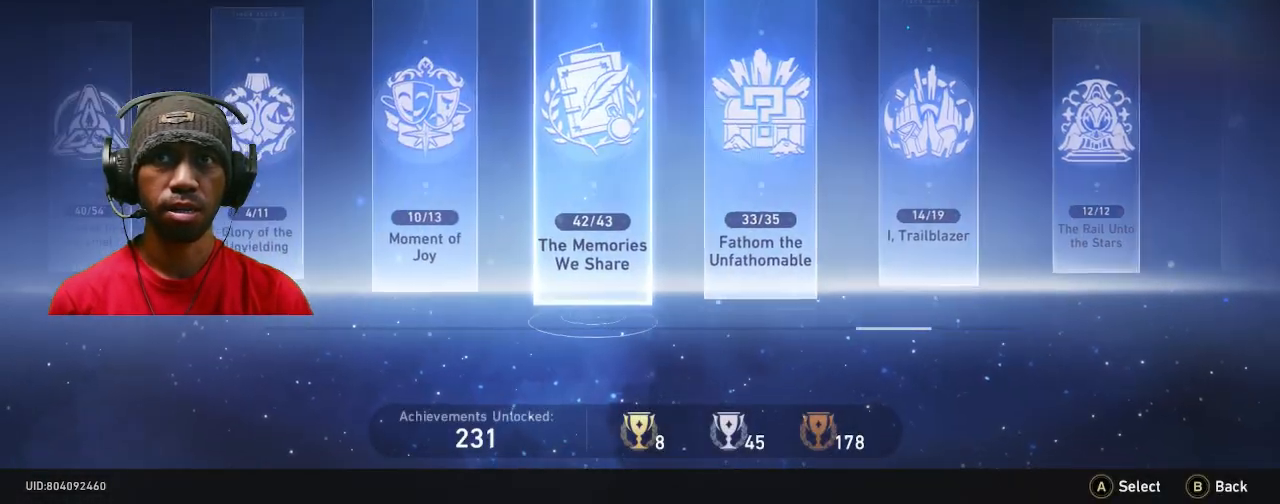
{"dt_ms": 500, "buttons": ["R2"], "left_stick": "center", "right_stick": "center", "events": [[100, "CROSS", "up"]]}
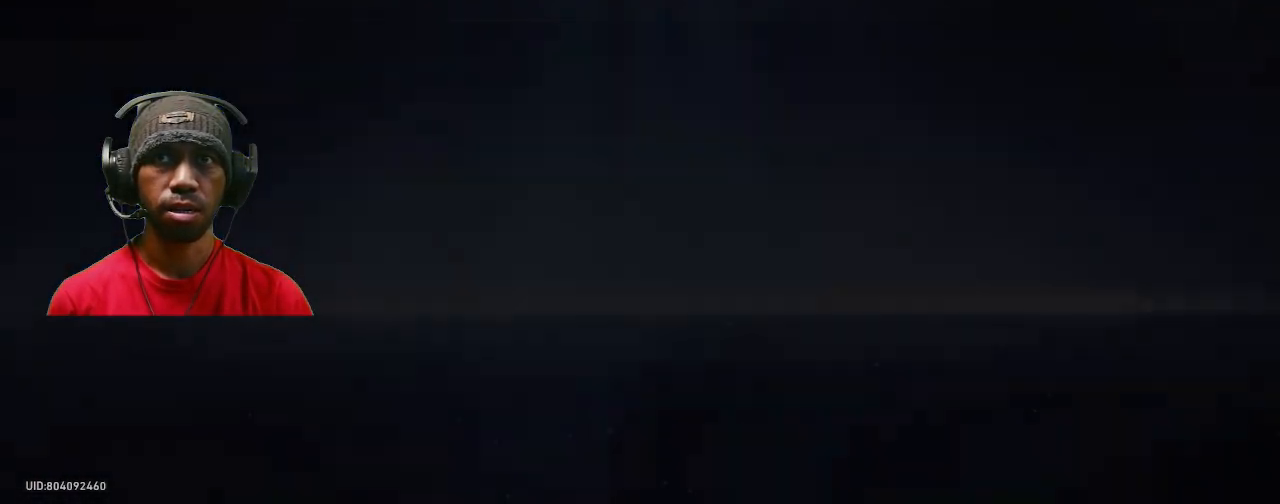
{"dt_ms": 500, "buttons": ["R2"], "left_stick": "center", "right_stick": "center", "events": []}
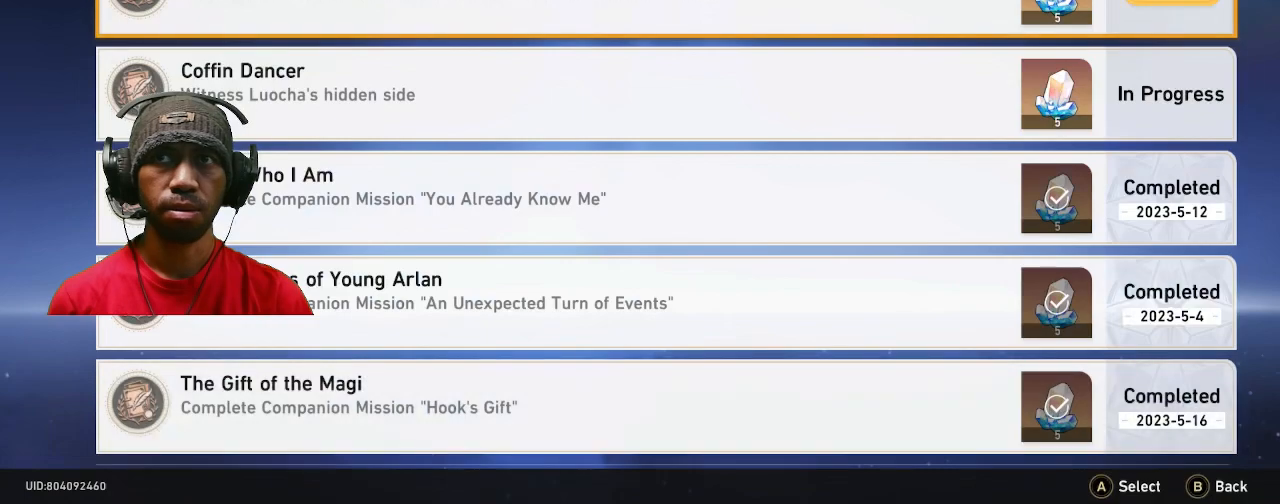
{"dt_ms": 500, "buttons": ["R2"], "left_stick": "center", "right_stick": "center", "events": []}
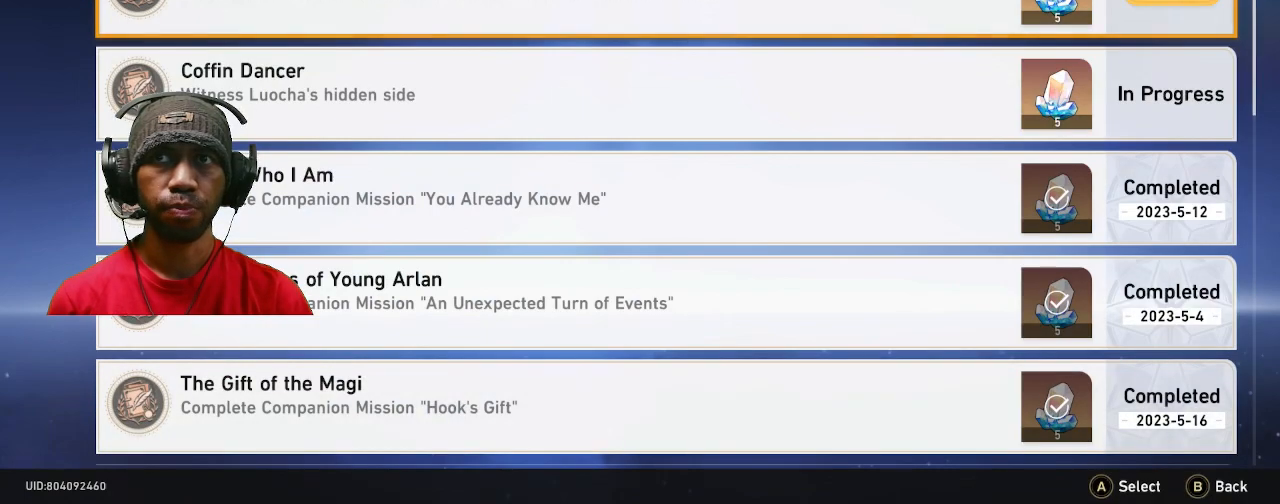
{"dt_ms": 500, "buttons": ["R2"], "left_stick": "center", "right_stick": "center", "events": []}
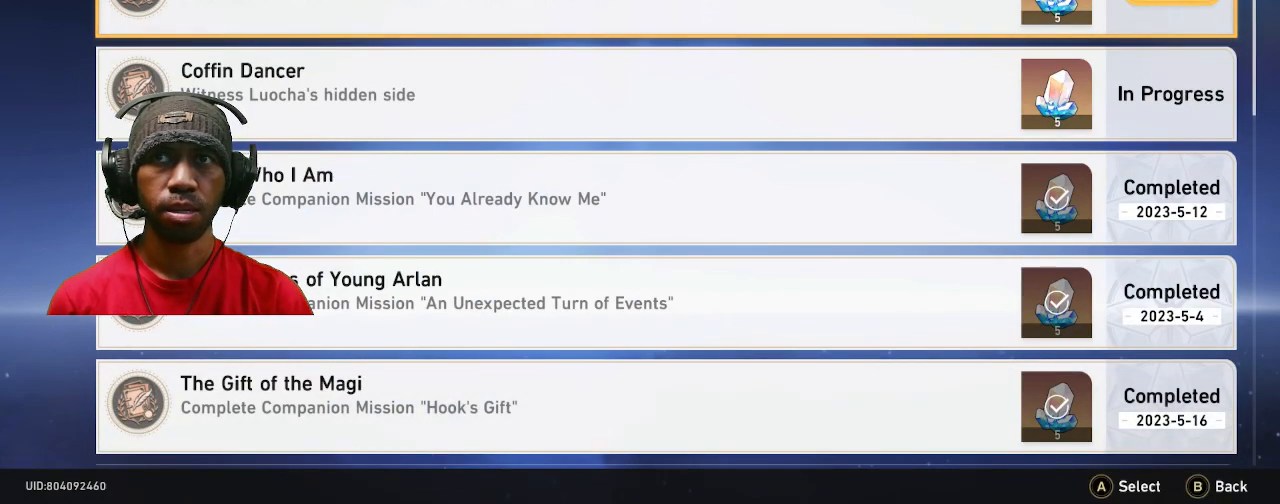
{"dt_ms": 1000, "buttons": ["R2"], "left_stick": "center", "right_stick": "center"}
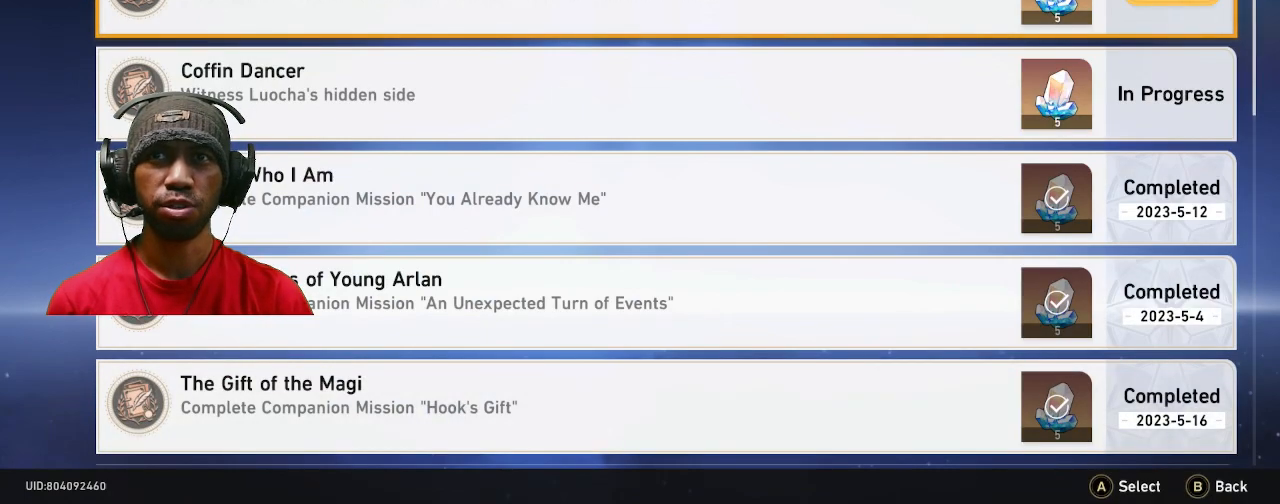
{"dt_ms": 500, "buttons": ["R2"], "left_stick": "center", "right_stick": "center", "events": []}
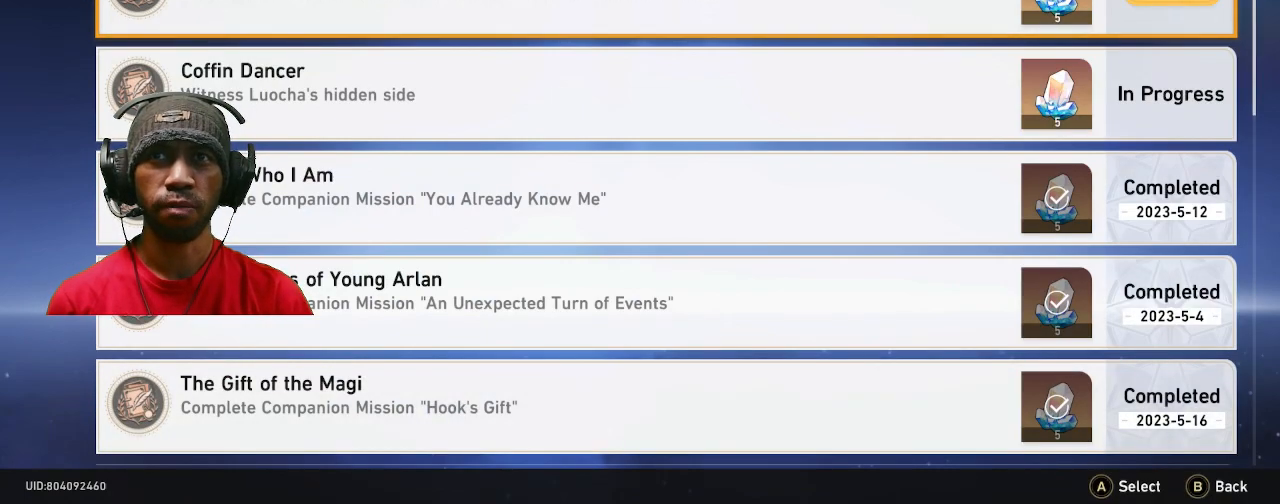
{"dt_ms": 1000, "buttons": ["R2"], "left_stick": "center", "right_stick": "center"}
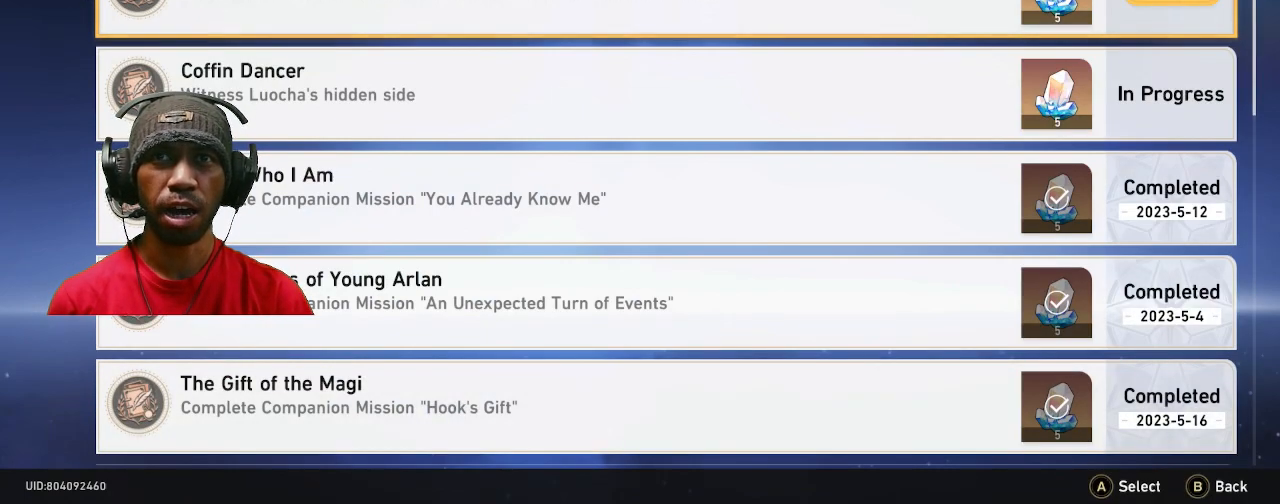
{"dt_ms": 500, "buttons": ["R2"], "left_stick": "center", "right_stick": "center", "events": []}
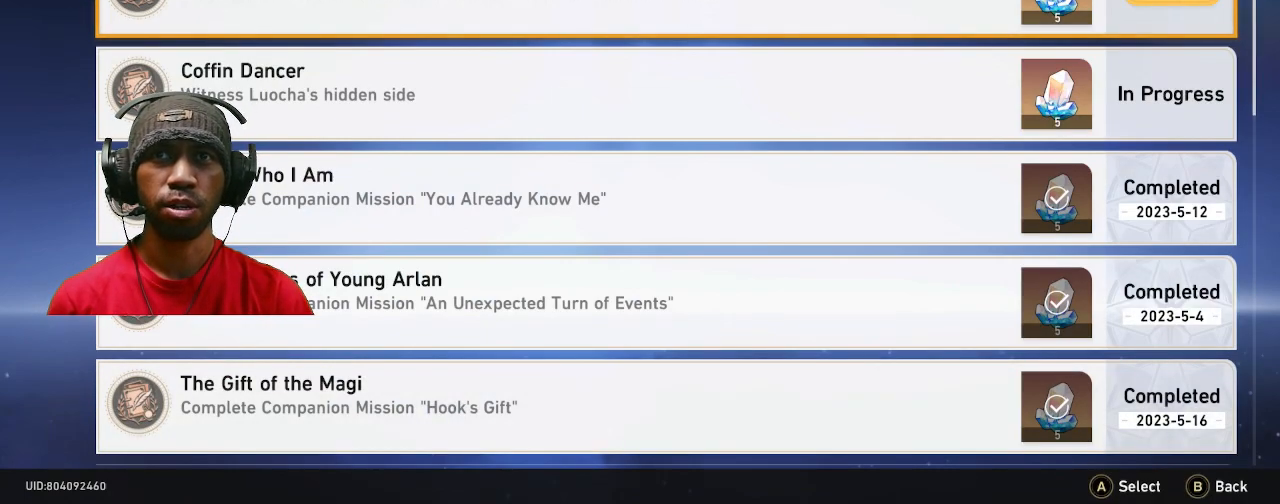
{"dt_ms": 500, "buttons": ["R2"], "left_stick": "center", "right_stick": "center", "events": []}
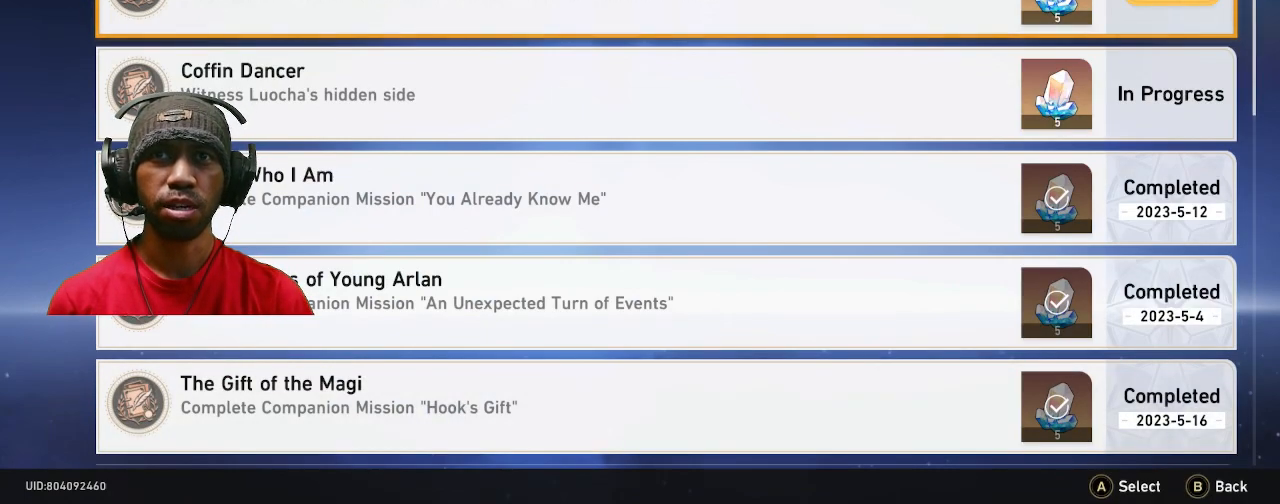
{"dt_ms": 500, "buttons": ["R2"], "left_stick": "center", "right_stick": "center", "events": []}